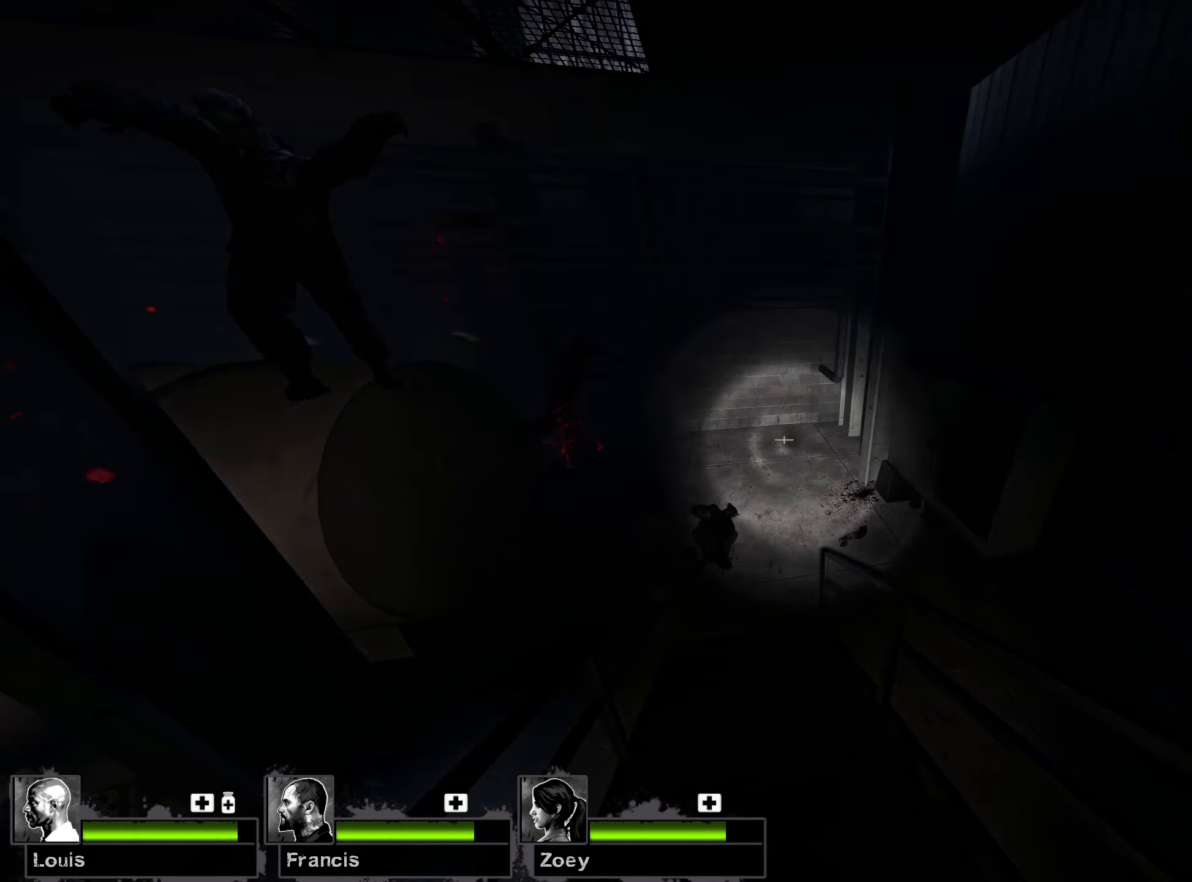
Gameplay with keyboard and mouse; each line is a JSON object with the keys and mouse buttons held at the frame after it. "events" lists presses ("down") and releases ("up") of "1", "2", "3", "4", "5", "a", "alt", "b", "c", "ctrl", "d", "e", "f", "g", "q", "r", "s", "shift", "space", "t", "tab", "v", "w", "x", "z", "mouse_left", "mouse_wheel", "mouse_right", "mouse_mb4" and "mouse_mb5" between this image and that frame as [ms after this image, input, new state], when the widget could be followed in between. "mouse_left", "mouse_wheel", "mouse_right", "mouse_mb4", "mouse_mb5" = the "left", "wheel", "right", "mb4", "mb5" buttons of the "mouse" list. No other keys are recorded. "wheel" means that the mouse wheel is clicked or scrolled. Mouse movement is not recorded.
{"keys": ["d"], "mouse": [], "events": [[117, "d", "down"], [200, "mouse_wheel", "up"], [300, "s", "up"]]}
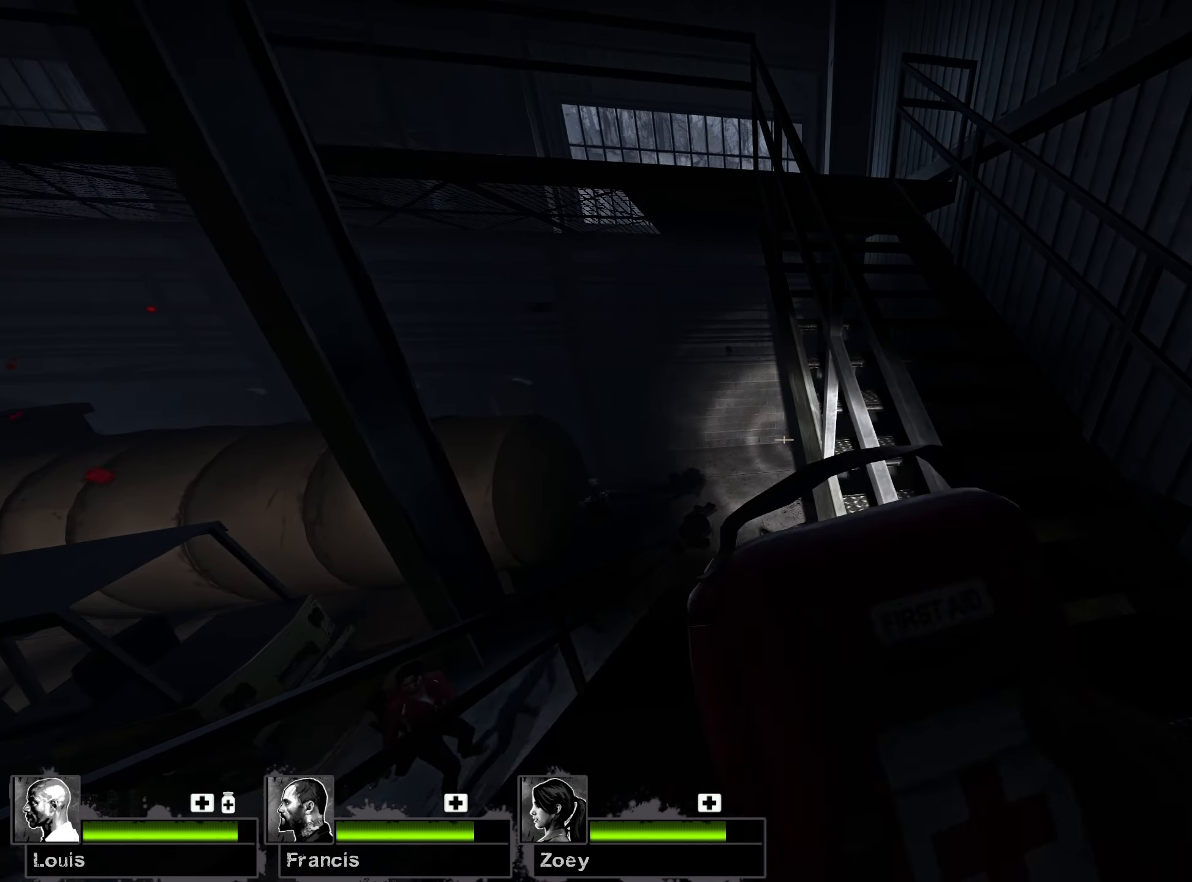
{"keys": ["d", "s"], "mouse": [], "events": [[50, "mouse_wheel", "down"], [167, "w", "down"], [200, "mouse_wheel", "up"], [217, "mouse_wheel", "down"], [217, "w", "up"], [233, "mouse_wheel", "up"], [317, "mouse_wheel", "down"], [417, "s", "down"], [450, "mouse_wheel", "up"]]}
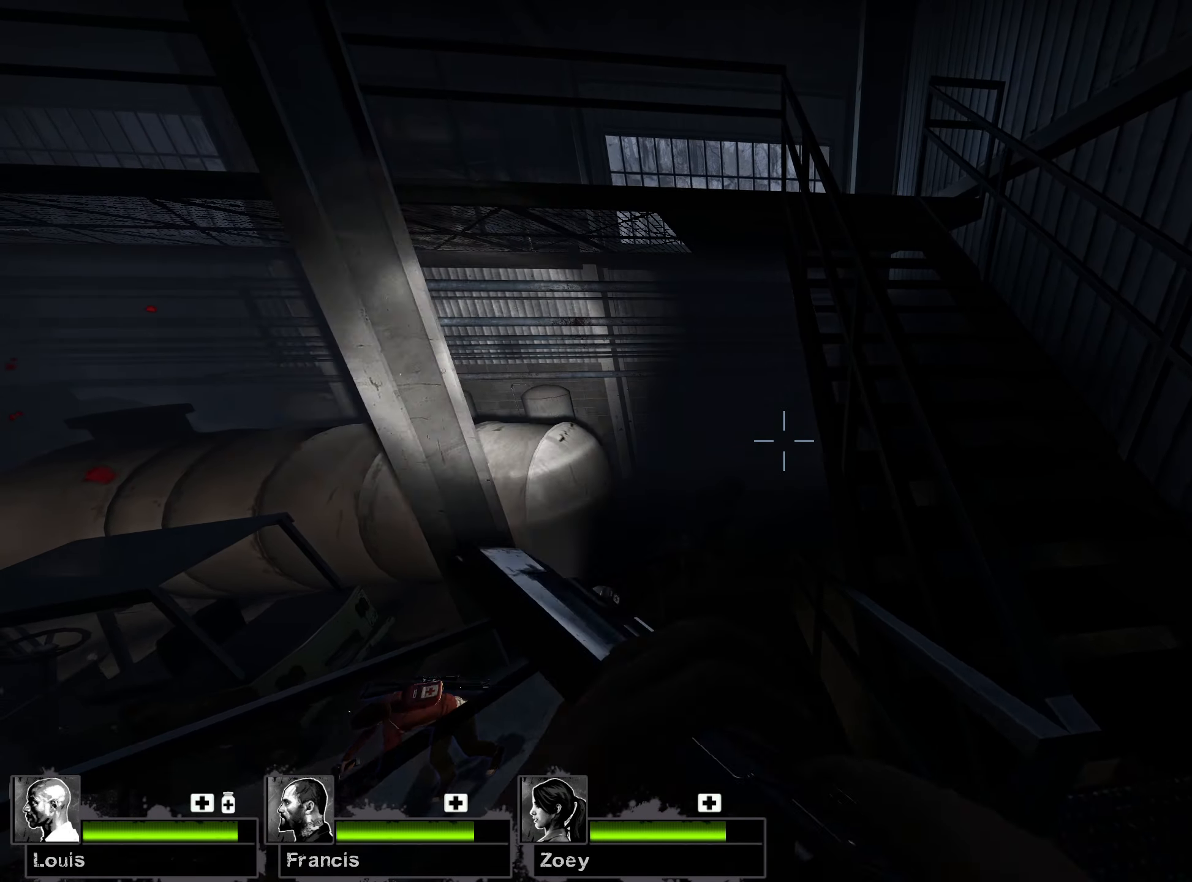
{"keys": ["d", "w"], "mouse": [], "events": [[67, "d", "up"], [233, "d", "down"], [333, "s", "up"], [367, "mouse_wheel", "down"], [467, "mouse_wheel", "up"], [483, "mouse_wheel", "down"], [483, "w", "down"], [500, "mouse_wheel", "up"]]}
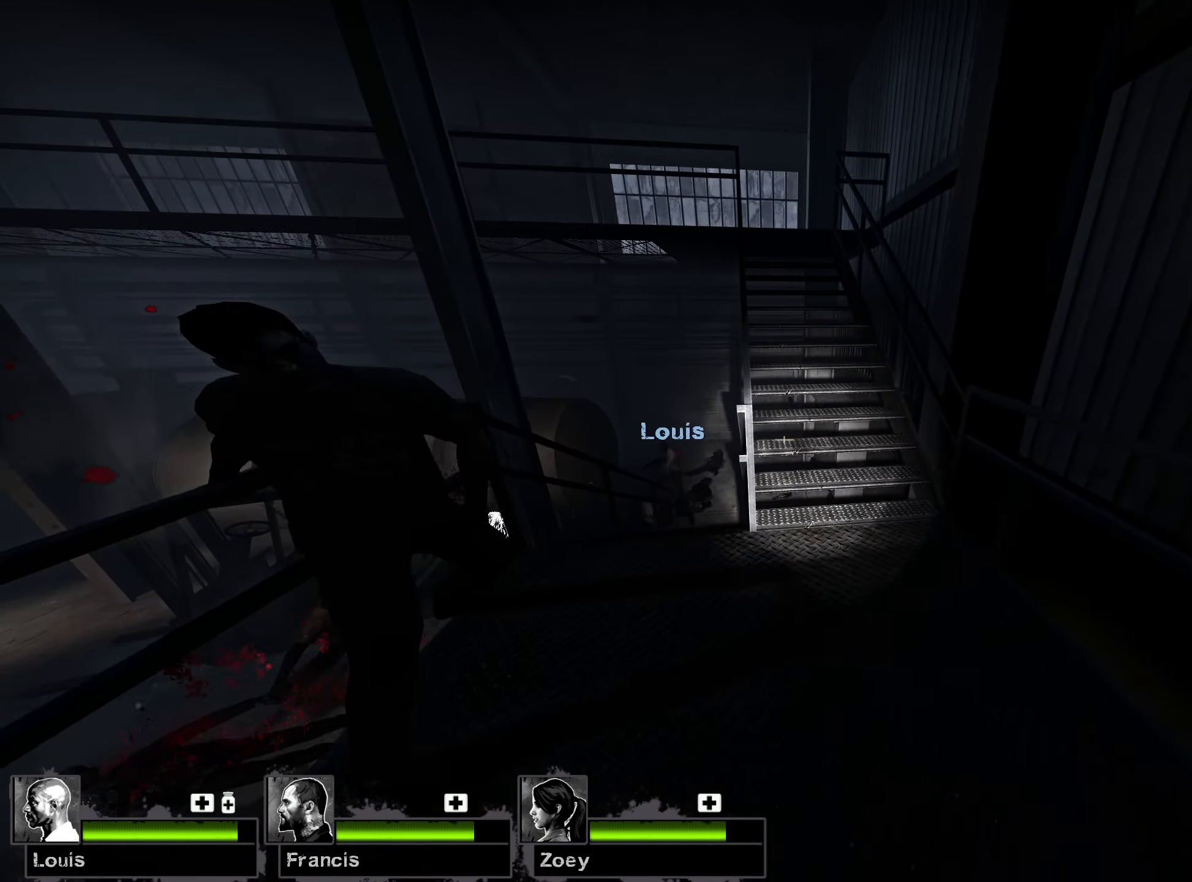
{"keys": ["d", "w"], "mouse": [], "events": [[267, "d", "up"], [400, "d", "down"]]}
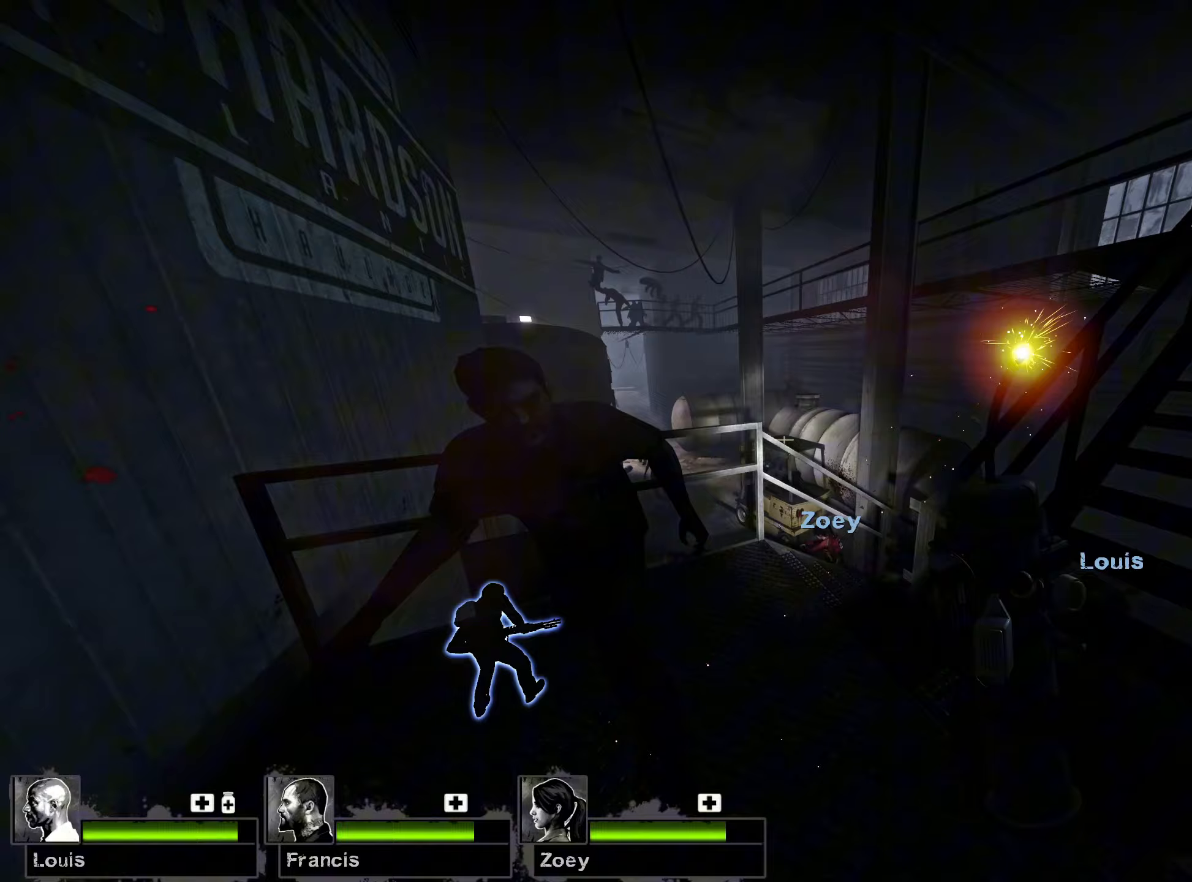
{"keys": ["a", "s"], "mouse": [], "events": [[50, "mouse_right", "down"], [100, "w", "up"], [217, "s", "down"], [317, "mouse_right", "up"], [400, "a", "down"], [433, "d", "up"]]}
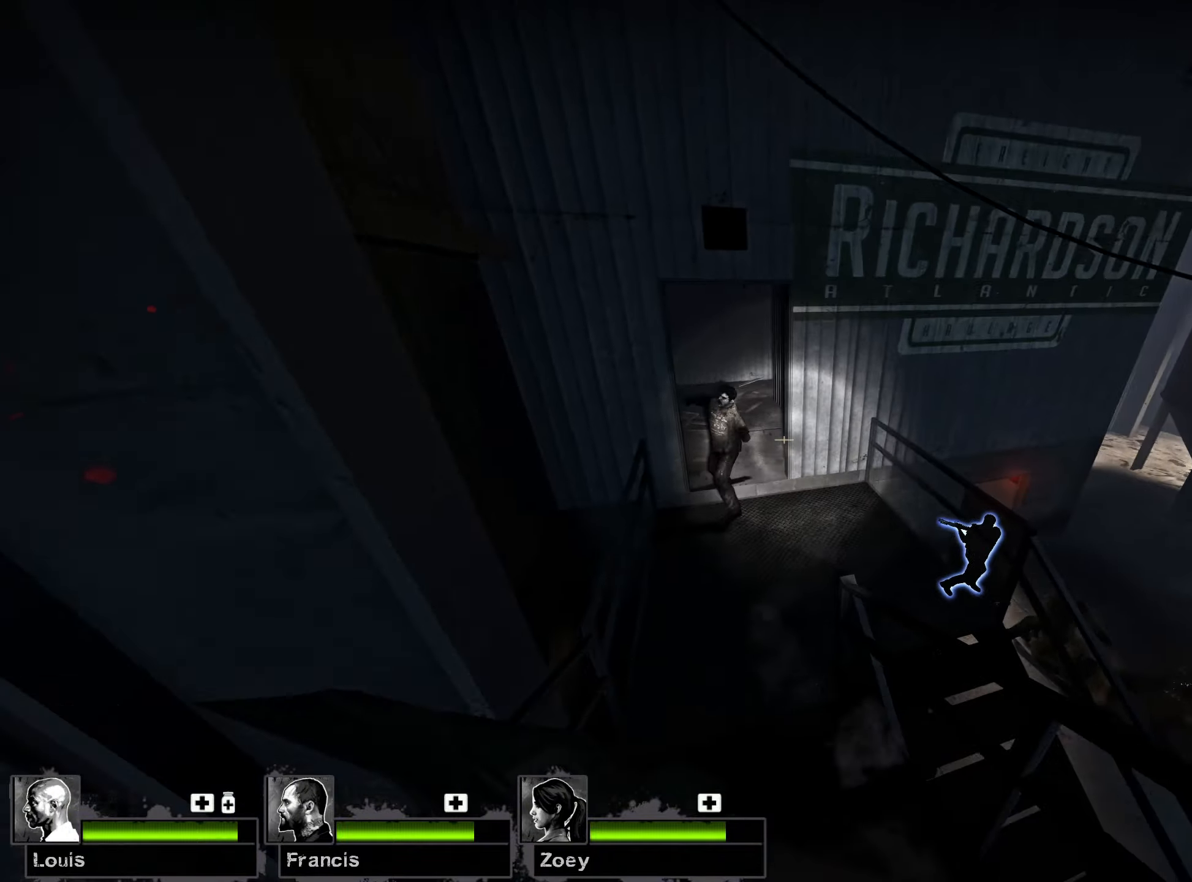
{"keys": ["a"], "mouse": ["left"], "events": [[67, "d", "down"], [83, "a", "up"], [100, "mouse_left", "down"], [350, "a", "down"], [383, "d", "up"], [500, "s", "up"]]}
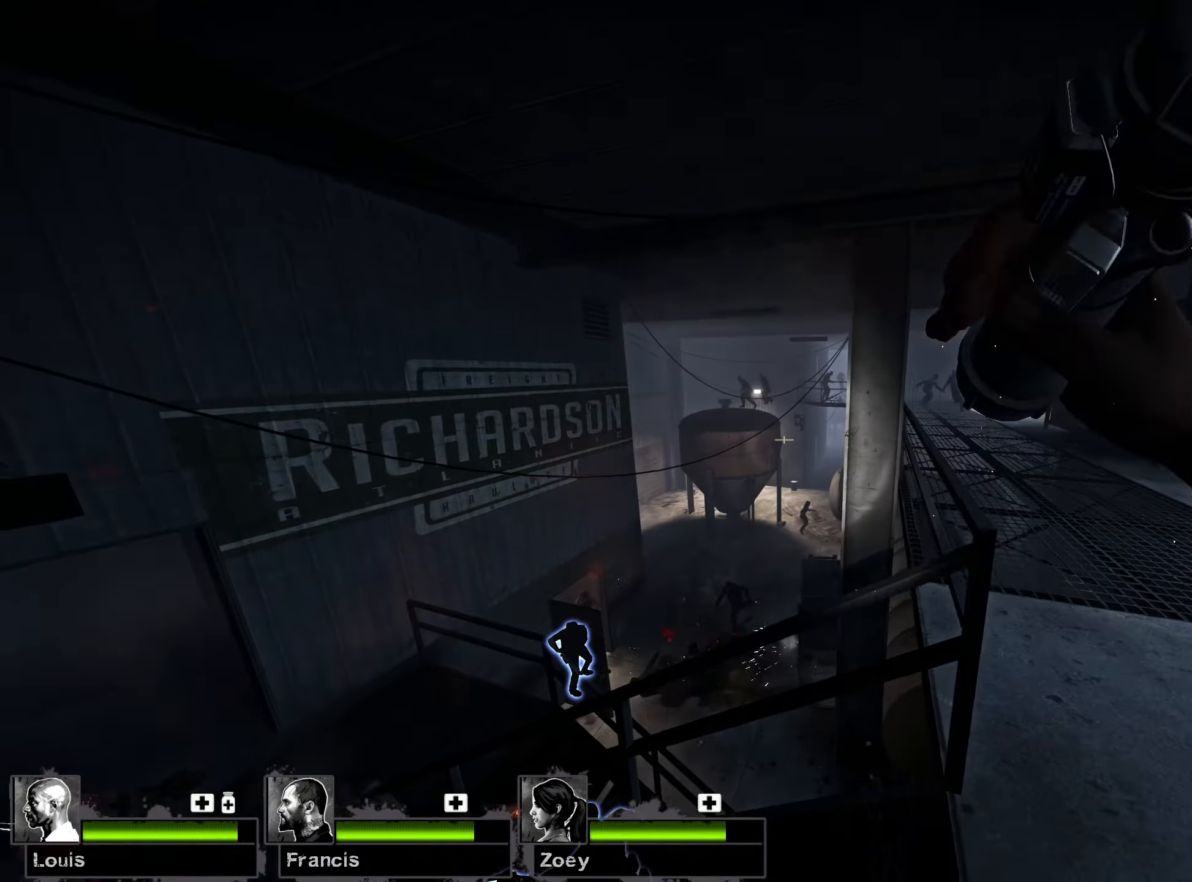
{"keys": ["d"], "mouse": [], "events": [[167, "w", "down"], [233, "mouse_left", "up"], [333, "a", "up"], [467, "d", "down"], [467, "w", "up"]]}
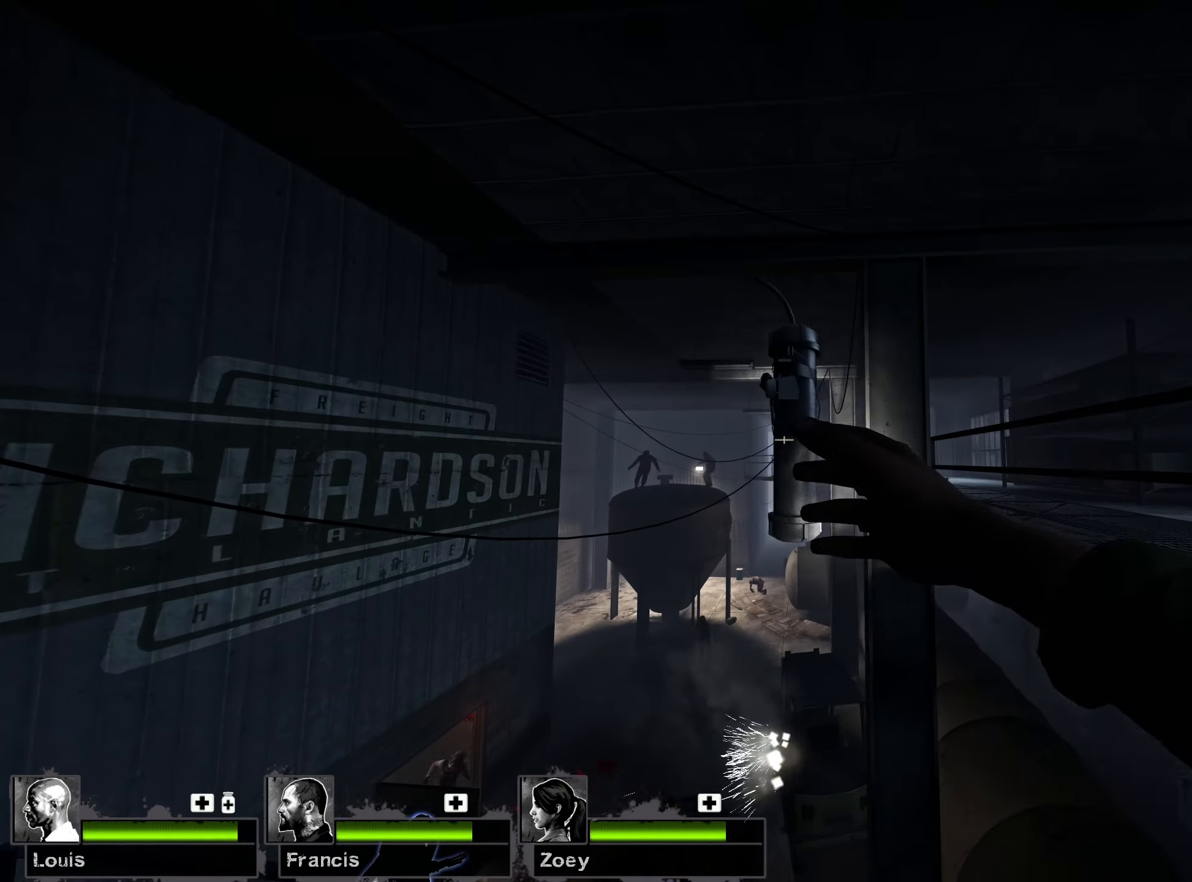
{"keys": ["d"], "mouse": [], "events": [[100, "s", "down"], [300, "s", "up"]]}
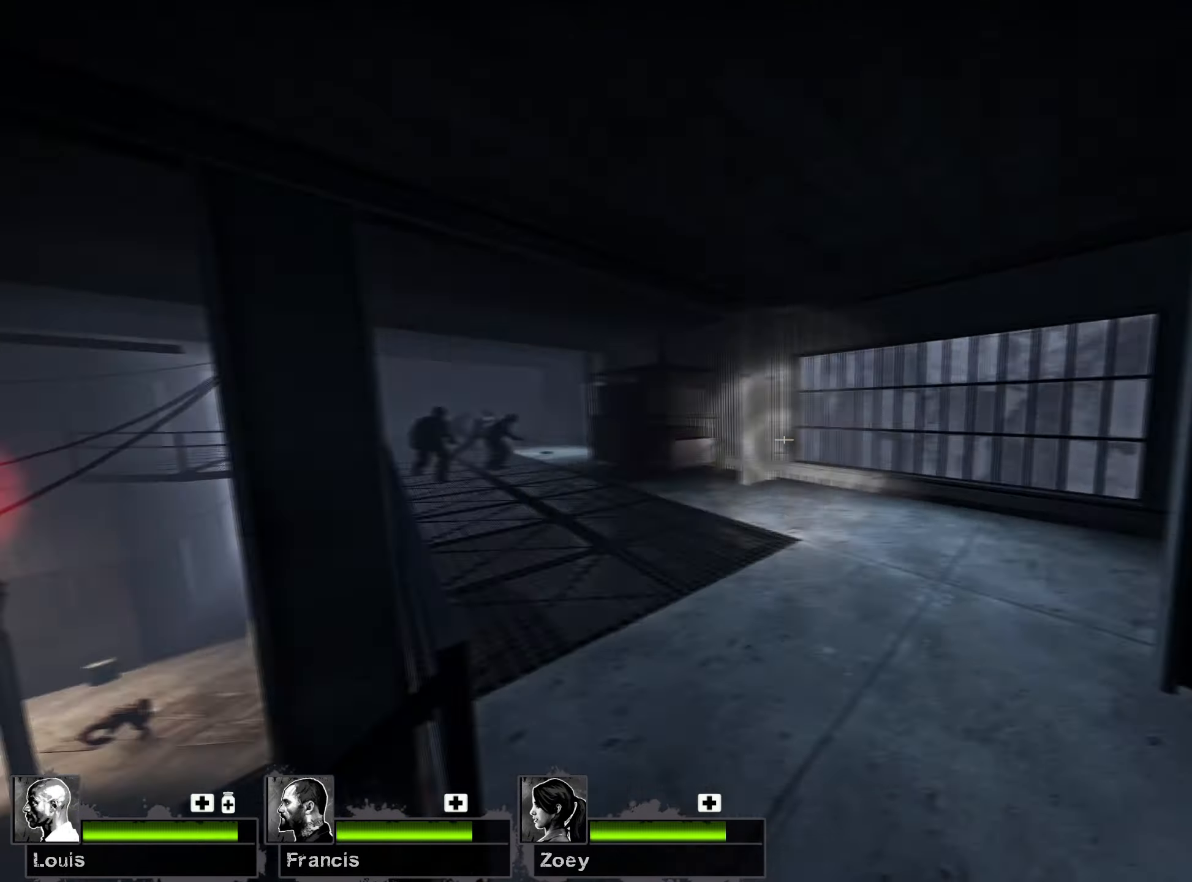
{"keys": ["w"], "mouse": [], "events": [[83, "w", "down"], [183, "d", "up"], [367, "a", "down"], [483, "a", "up"]]}
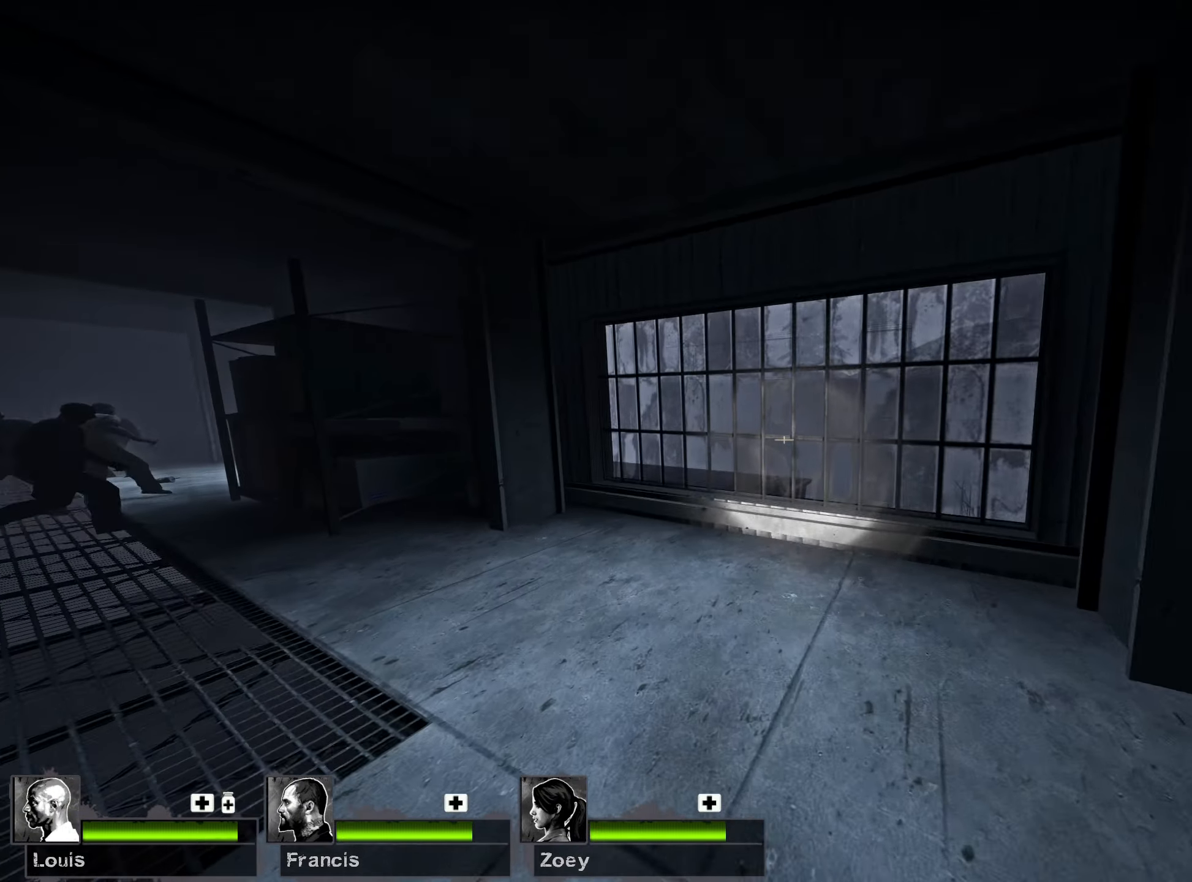
{"keys": ["a", "w"], "mouse": [], "events": [[67, "a", "down"], [350, "a", "up"], [467, "a", "down"]]}
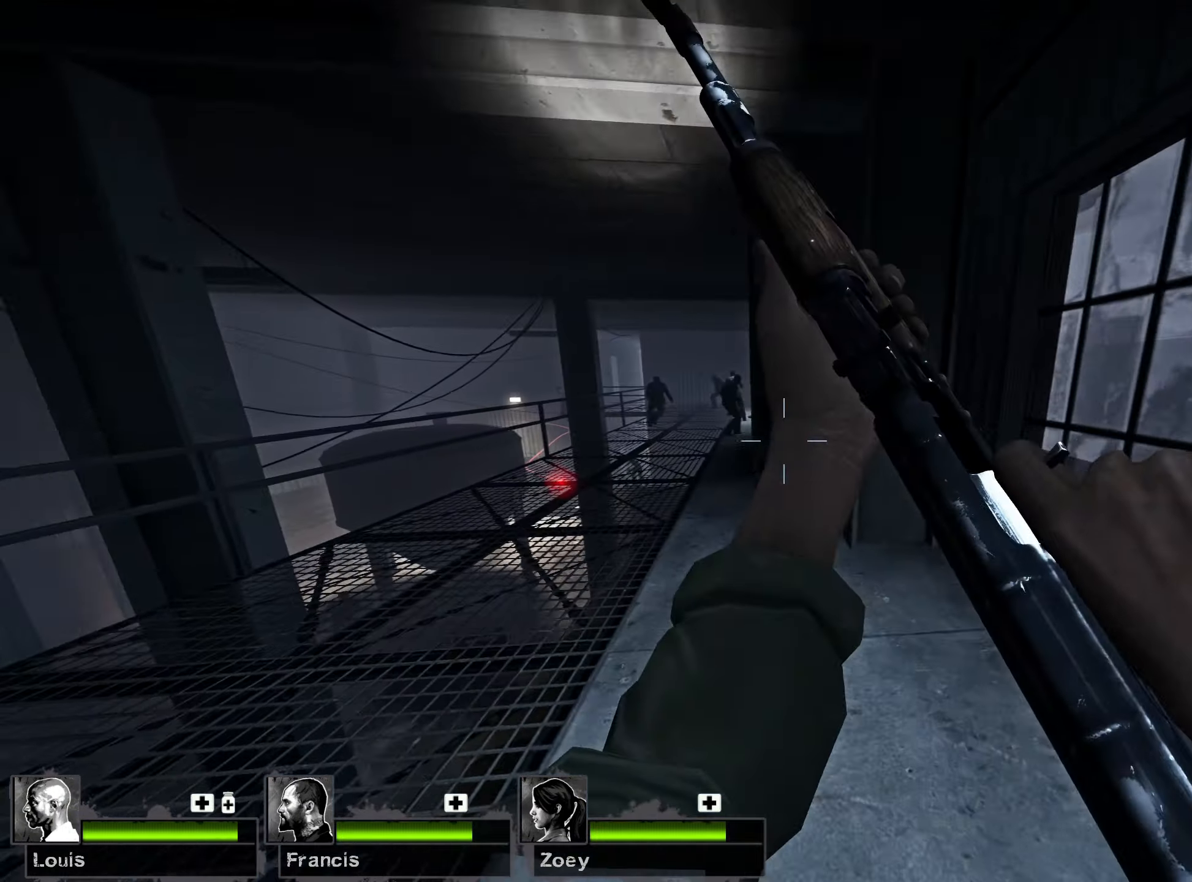
{"keys": ["w"], "mouse": [], "events": [[133, "a", "up"], [317, "a", "down"], [467, "a", "up"]]}
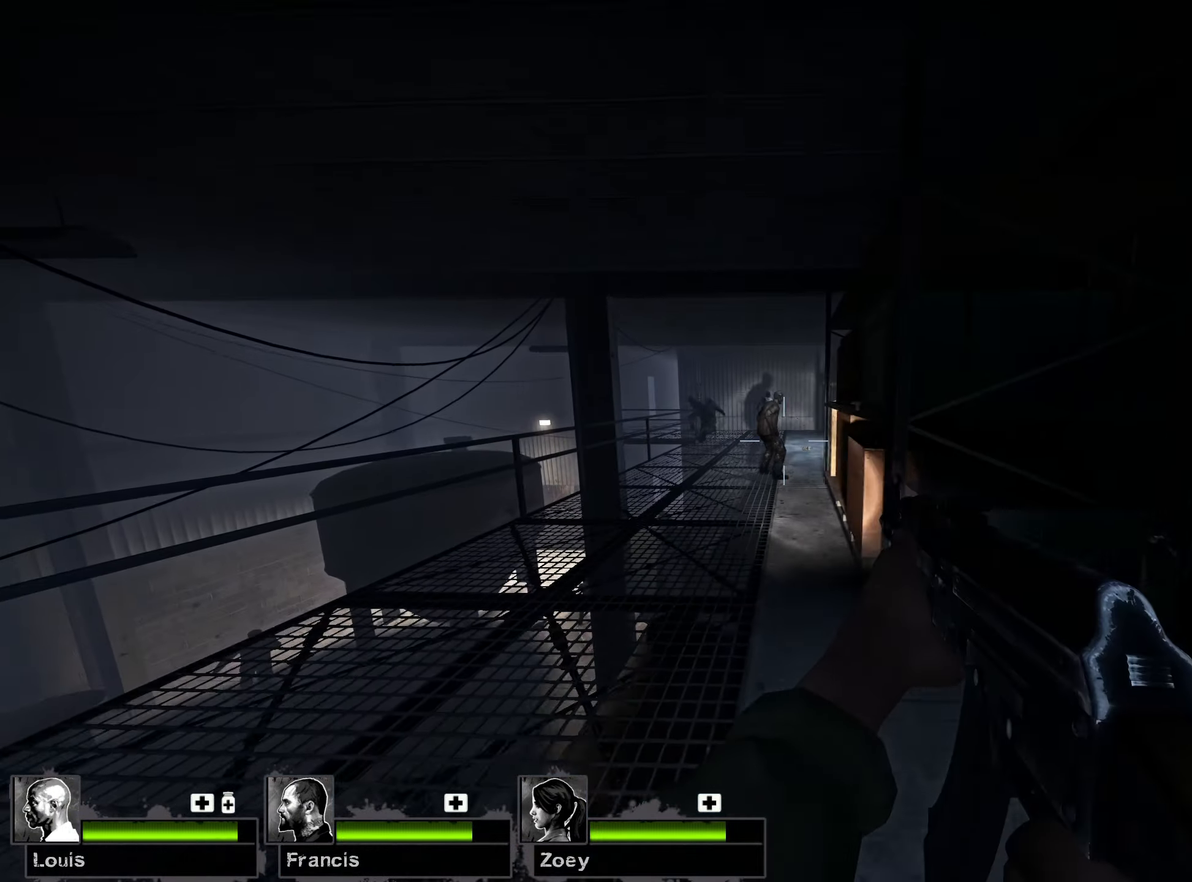
{"keys": ["a", "w"], "mouse": ["left"], "events": [[83, "a", "down"], [167, "a", "up"], [400, "mouse_left", "down"], [500, "a", "down"]]}
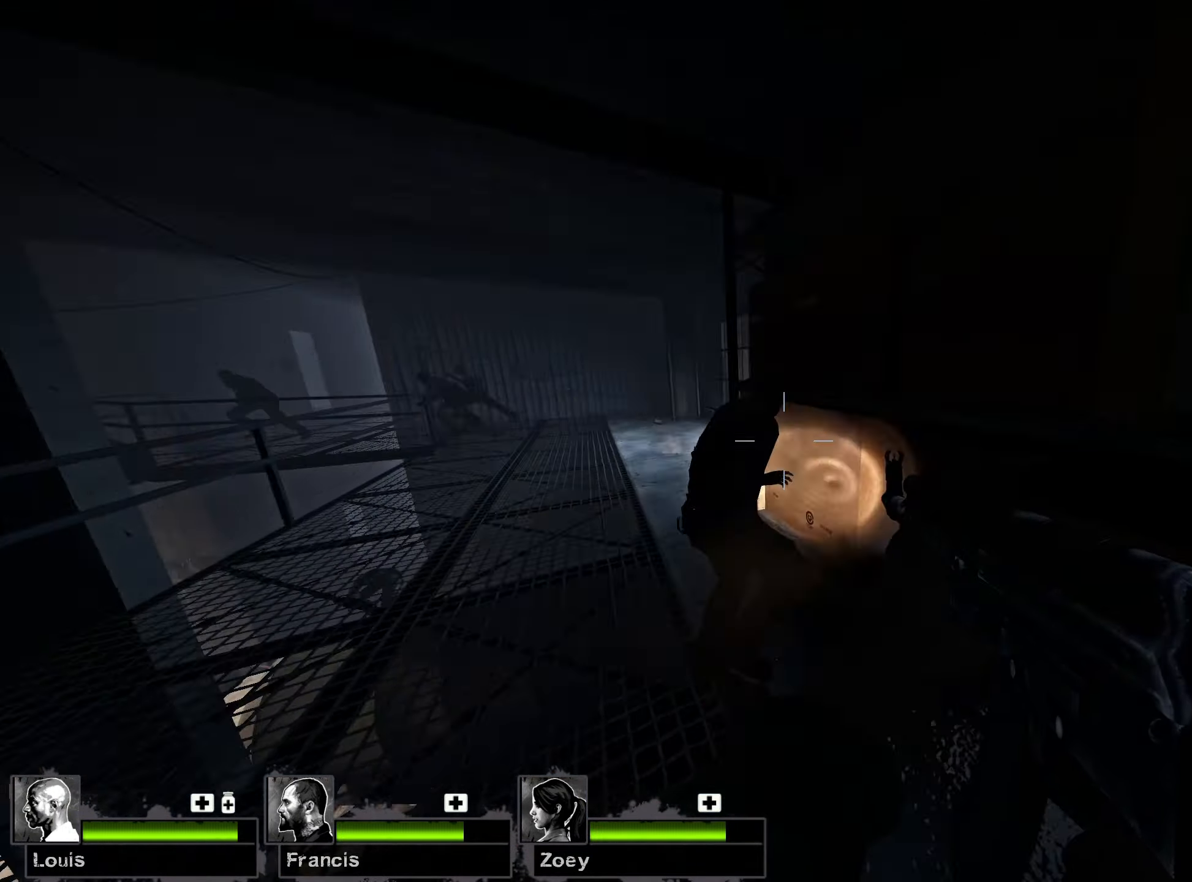
{"keys": ["w"], "mouse": [], "events": [[217, "mouse_right", "down"], [250, "mouse_left", "up"], [300, "a", "up"], [383, "mouse_right", "up"]]}
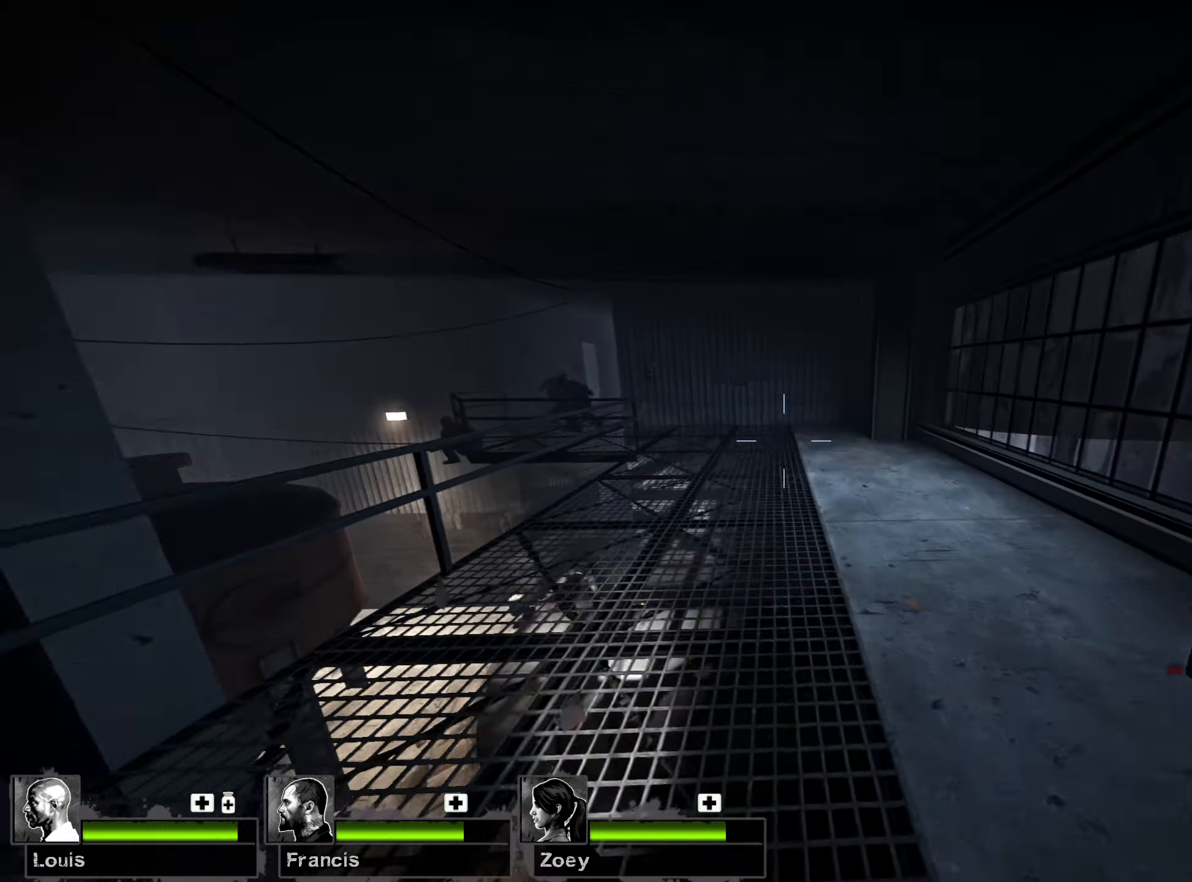
{"keys": ["r", "w"], "mouse": [], "events": [[67, "r", "down"], [183, "r", "up"], [267, "r", "down"], [367, "r", "up"], [433, "r", "down"]]}
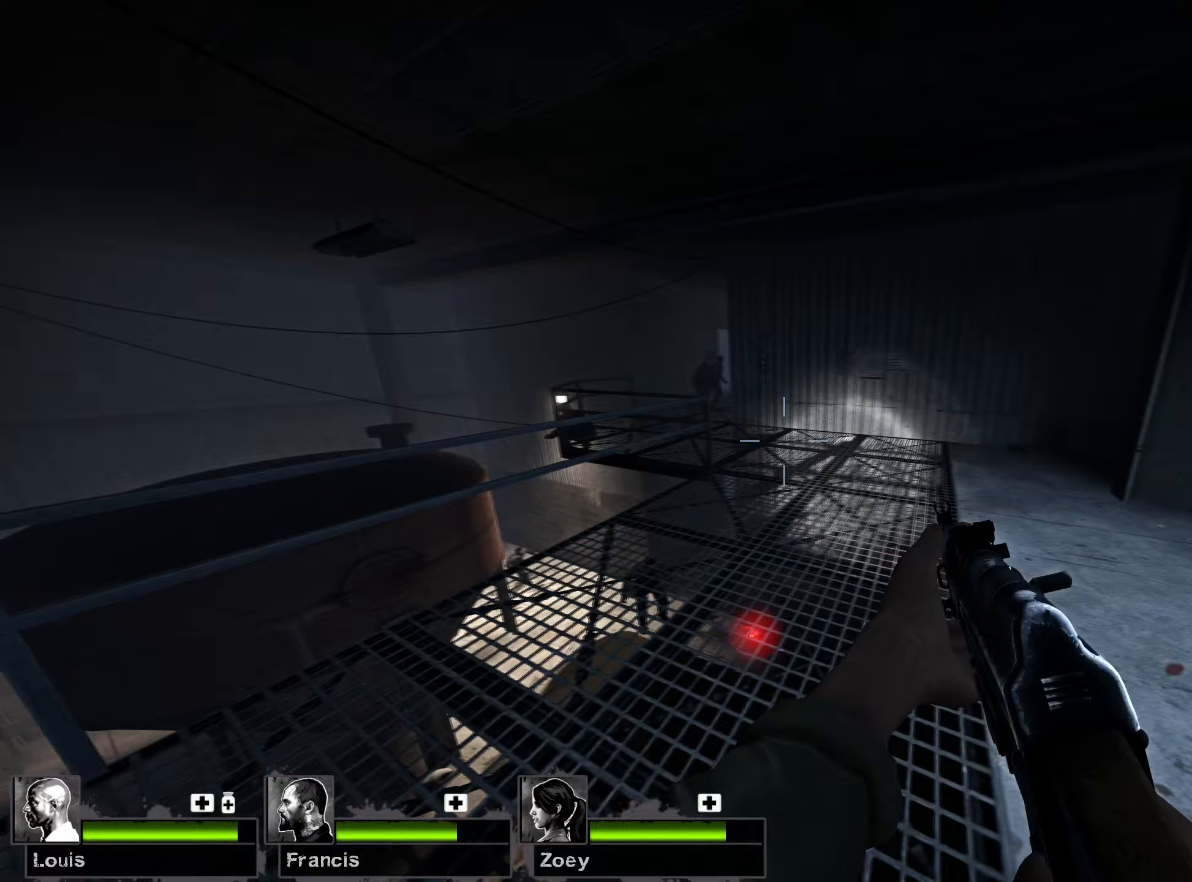
{"keys": ["d"], "mouse": [], "events": [[50, "r", "up"], [383, "d", "down"], [483, "w", "up"]]}
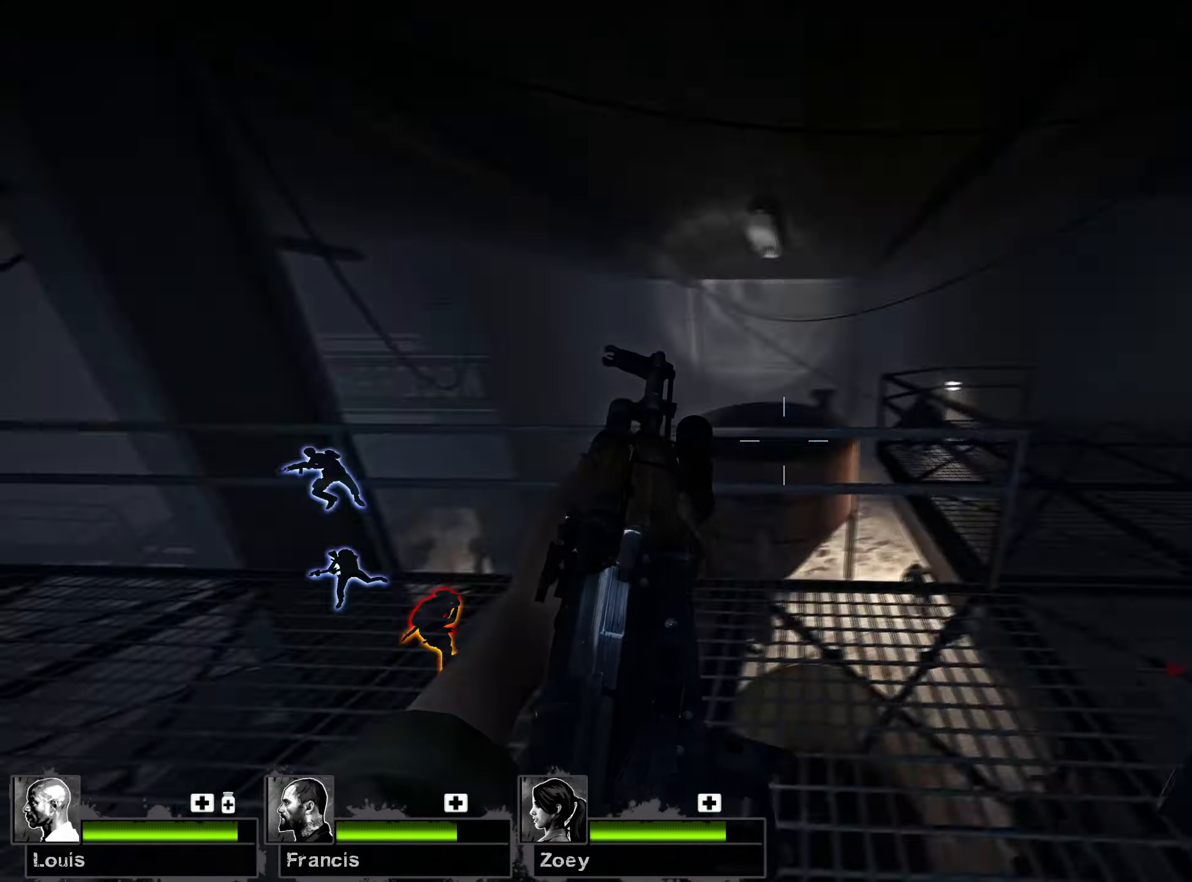
{"keys": ["d"], "mouse": [], "events": [[67, "s", "down"], [383, "s", "up"]]}
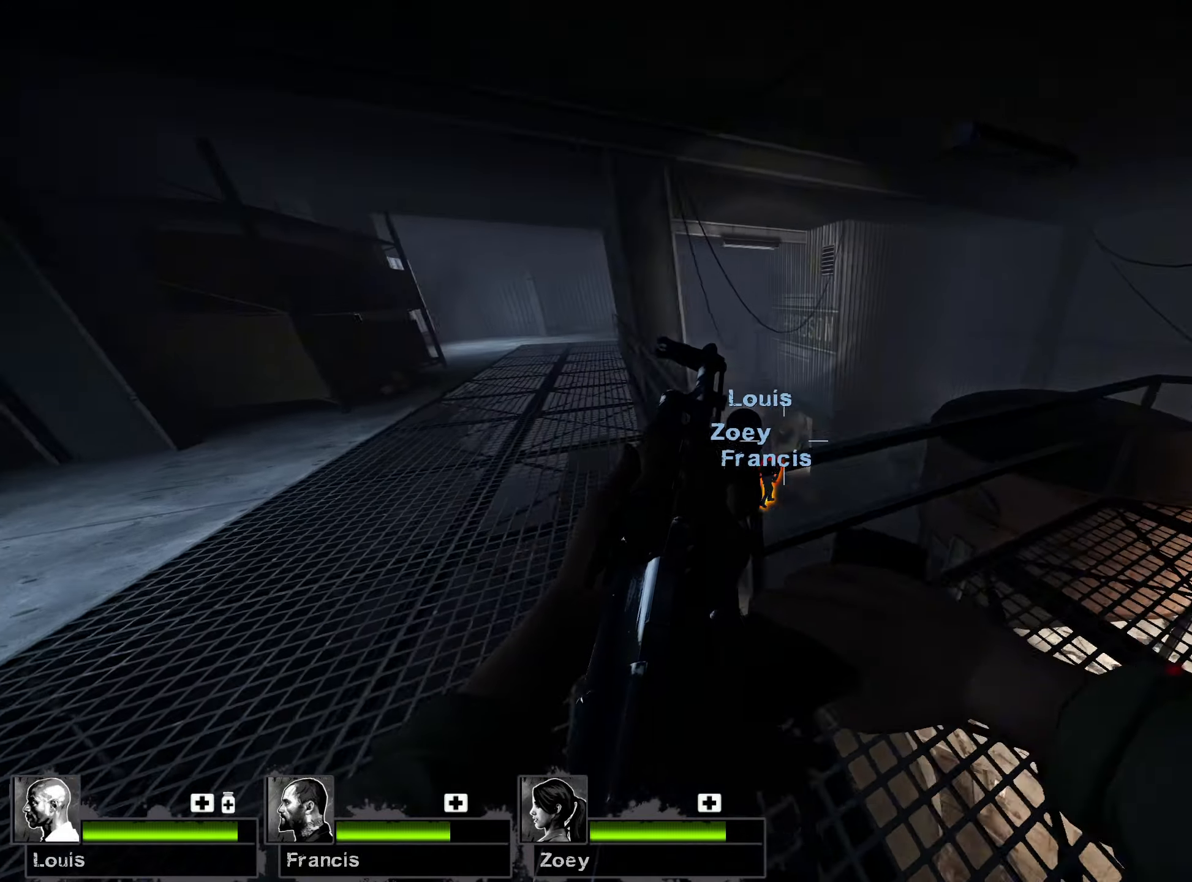
{"keys": ["a", "w"], "mouse": [], "events": [[133, "w", "down"], [200, "d", "up"], [300, "a", "down"]]}
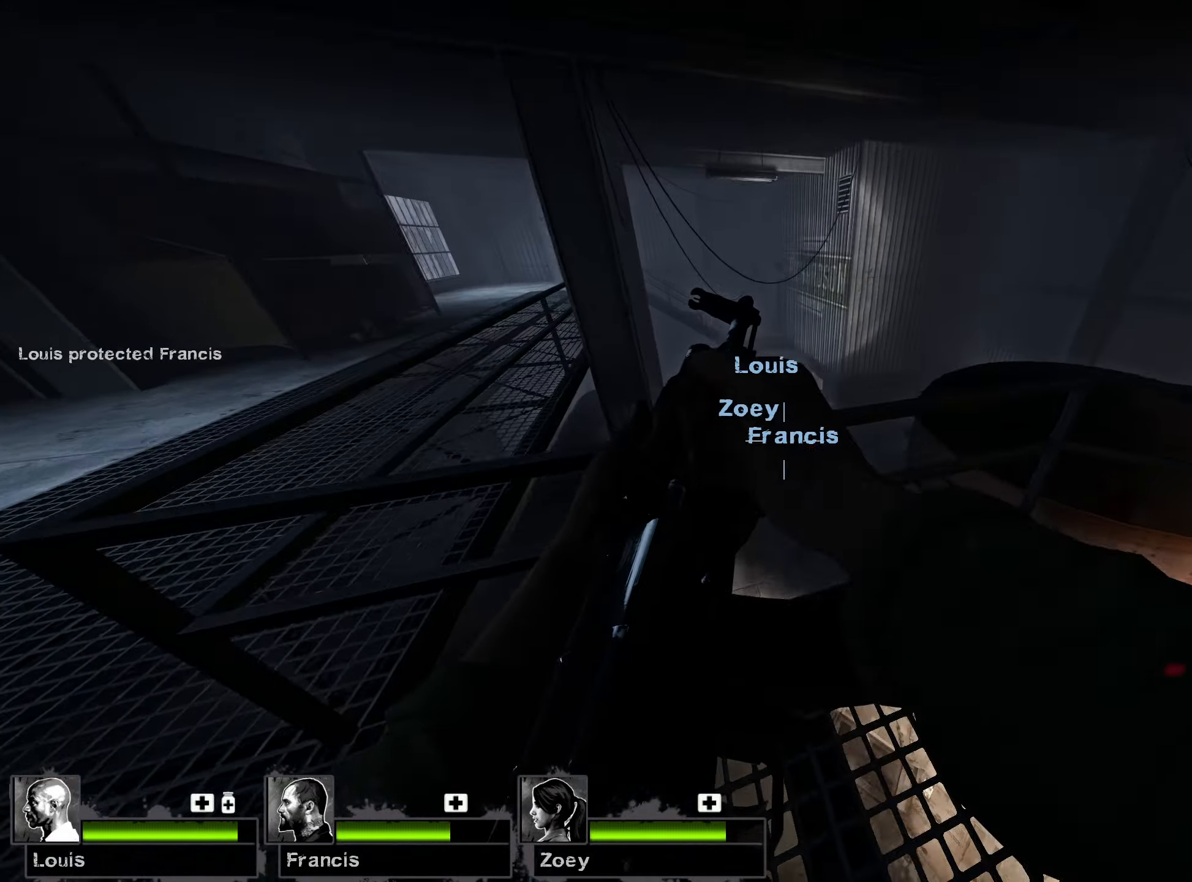
{"keys": [], "mouse": ["left"], "events": [[17, "a", "up"], [83, "w", "up"], [350, "mouse_left", "down"]]}
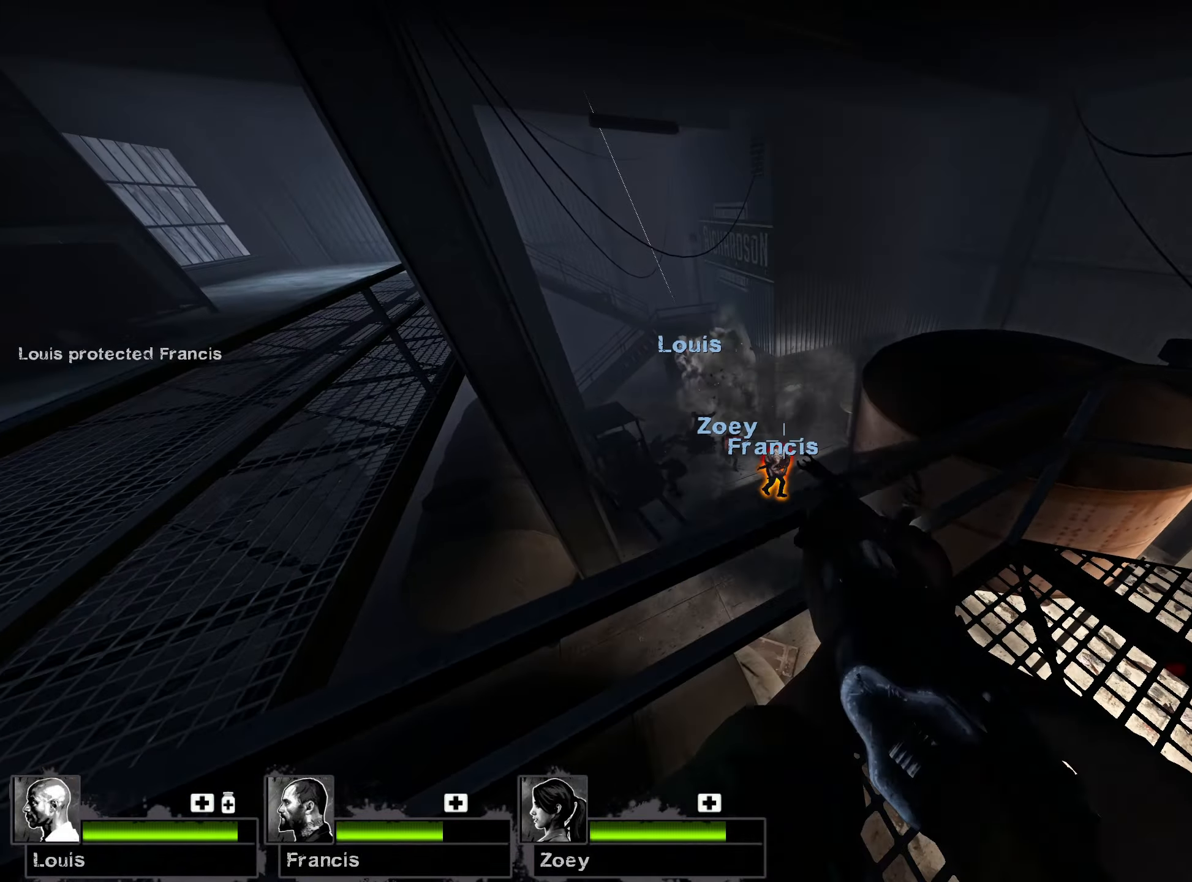
{"keys": [], "mouse": ["left"], "events": []}
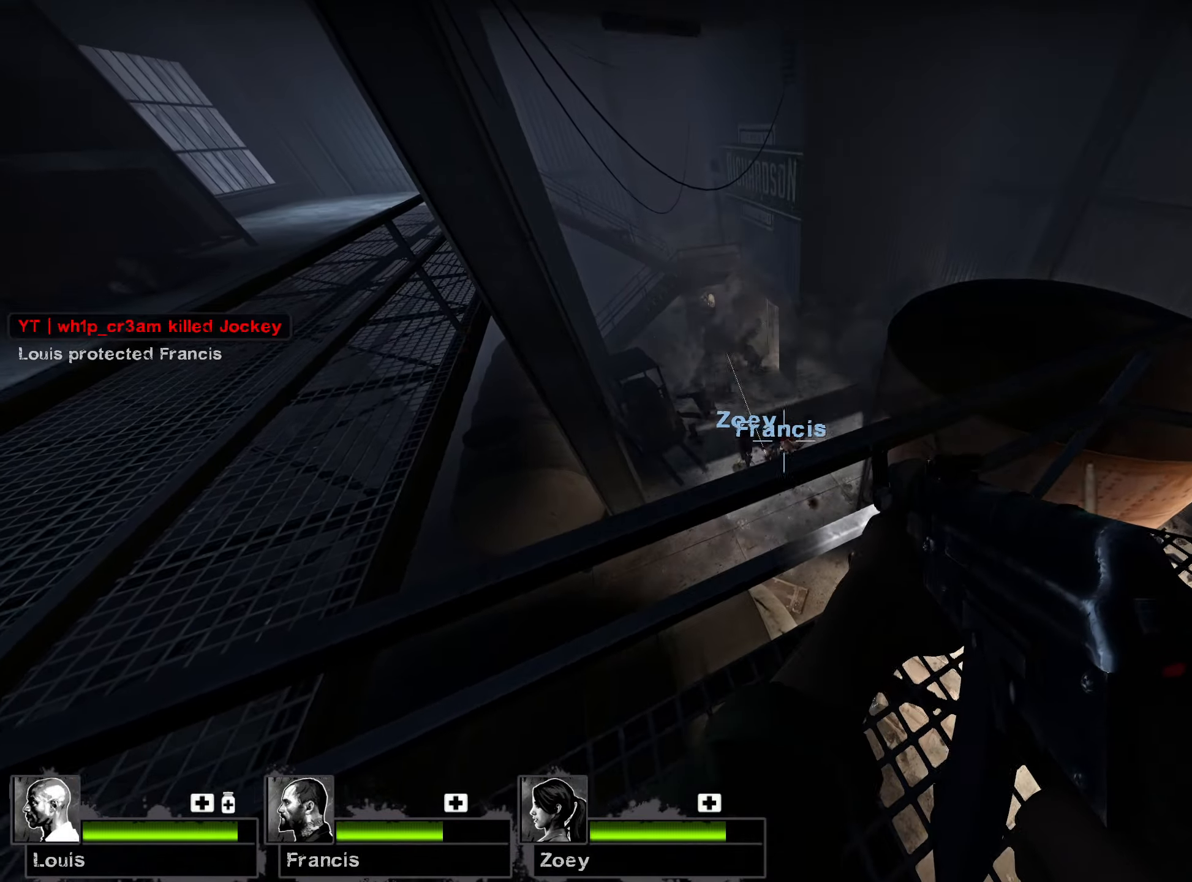
{"keys": ["d"], "mouse": [], "events": [[383, "mouse_left", "up"], [467, "d", "down"]]}
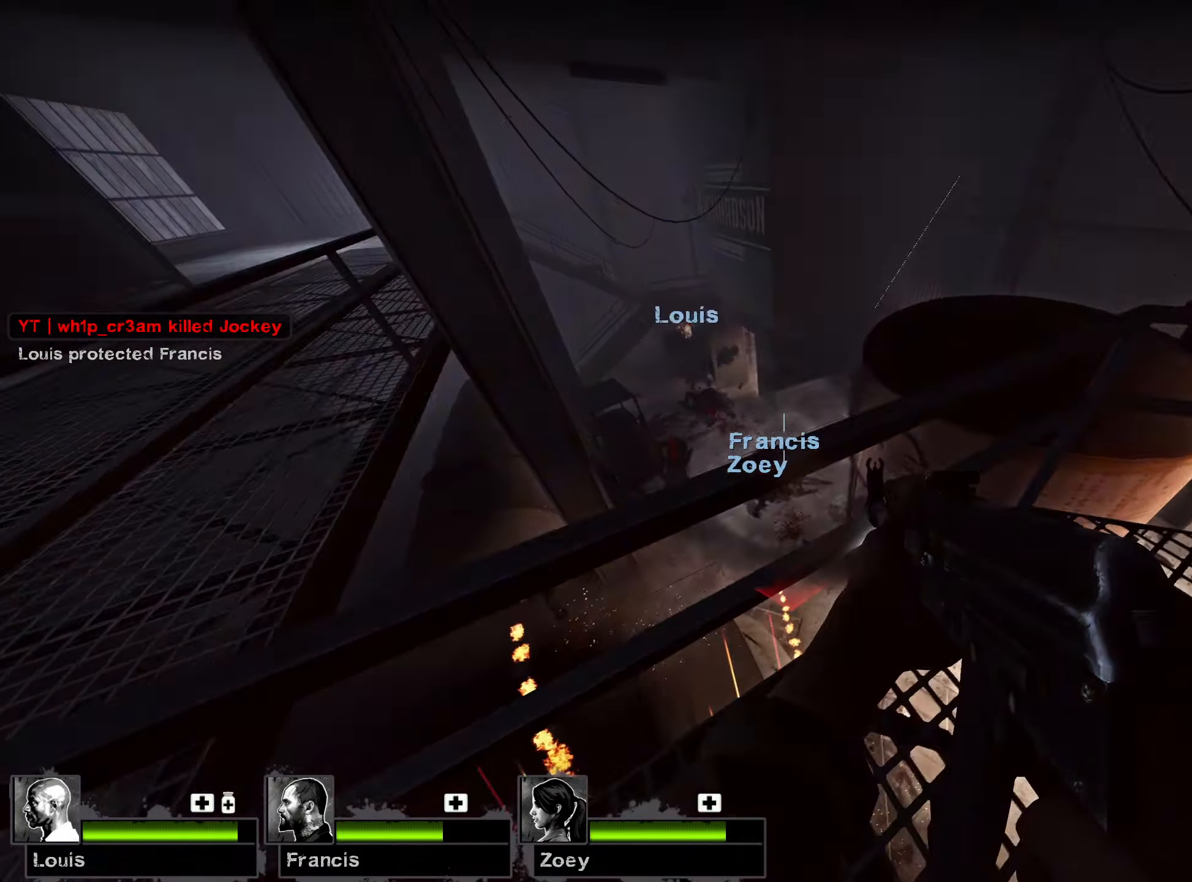
{"keys": ["w"], "mouse": [], "events": [[200, "w", "down"], [250, "d", "up"]]}
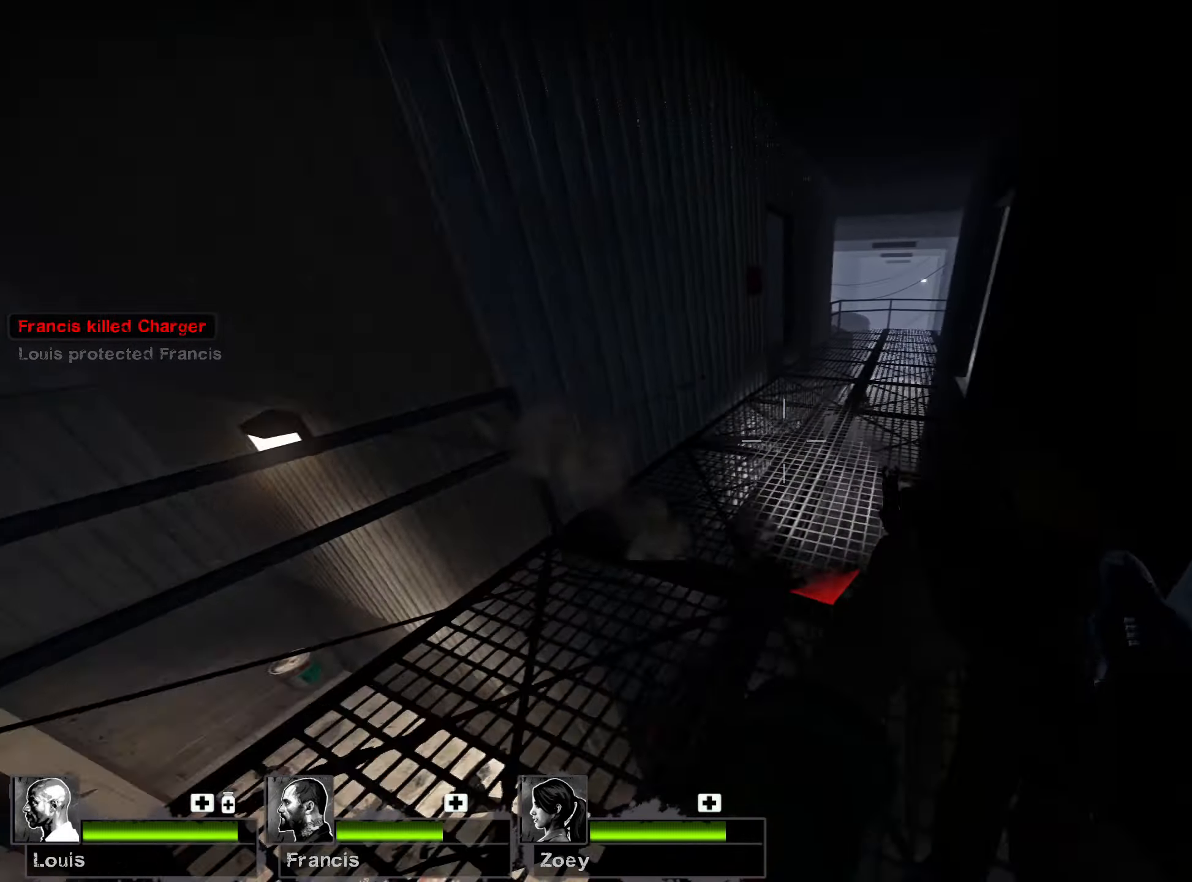
{"keys": ["w"], "mouse": [], "events": []}
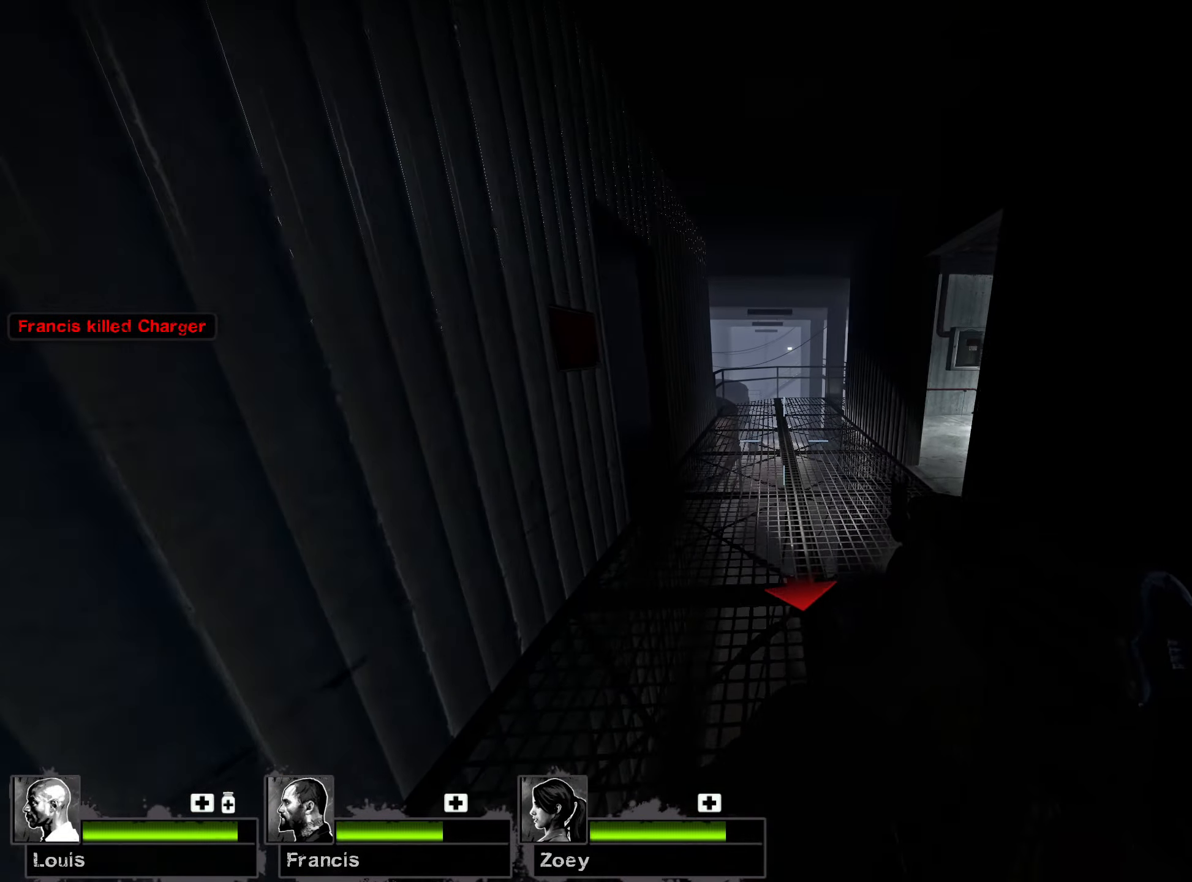
{"keys": ["r", "w"], "mouse": [], "events": [[450, "r", "down"]]}
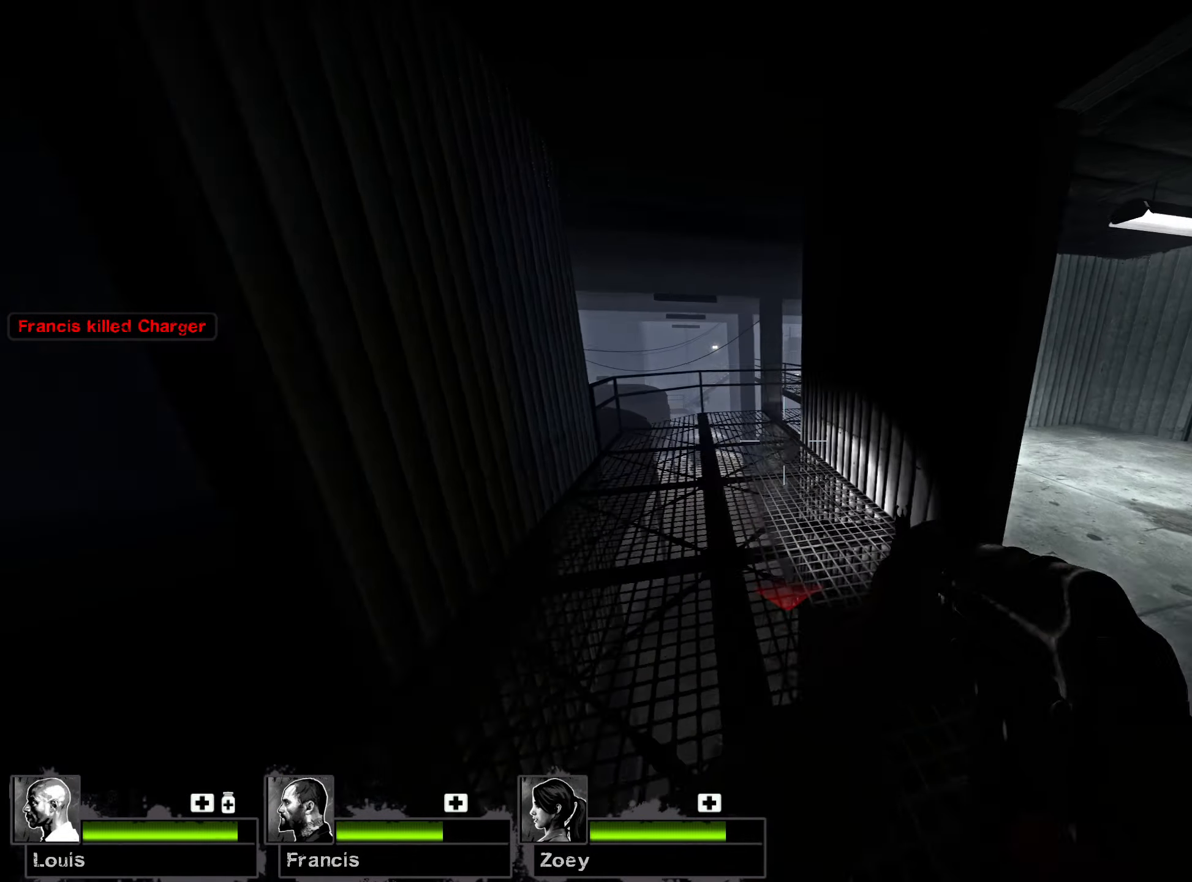
{"keys": ["w"], "mouse": [], "events": [[33, "a", "down"], [117, "r", "up"], [283, "a", "up"]]}
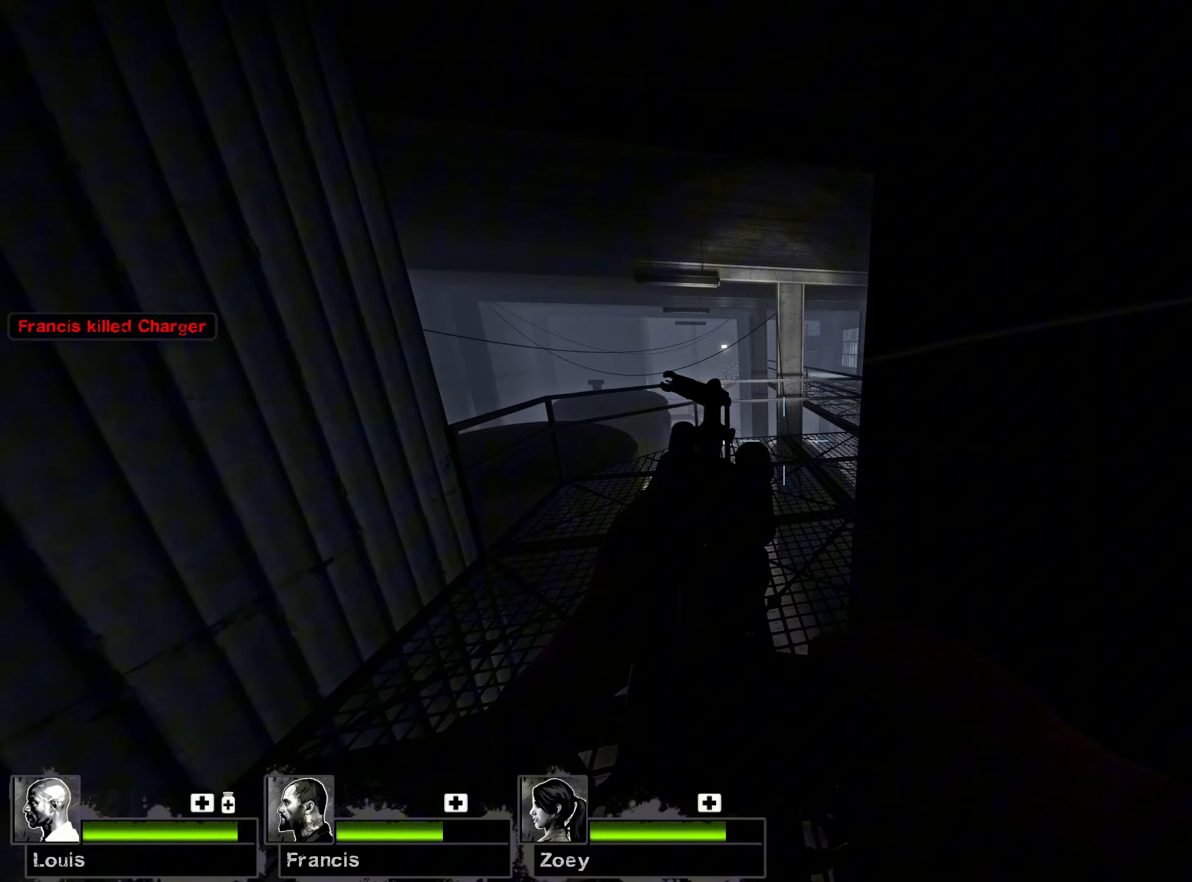
{"keys": ["d", "w"], "mouse": [], "events": [[250, "a", "down"], [367, "a", "up"], [400, "d", "down"]]}
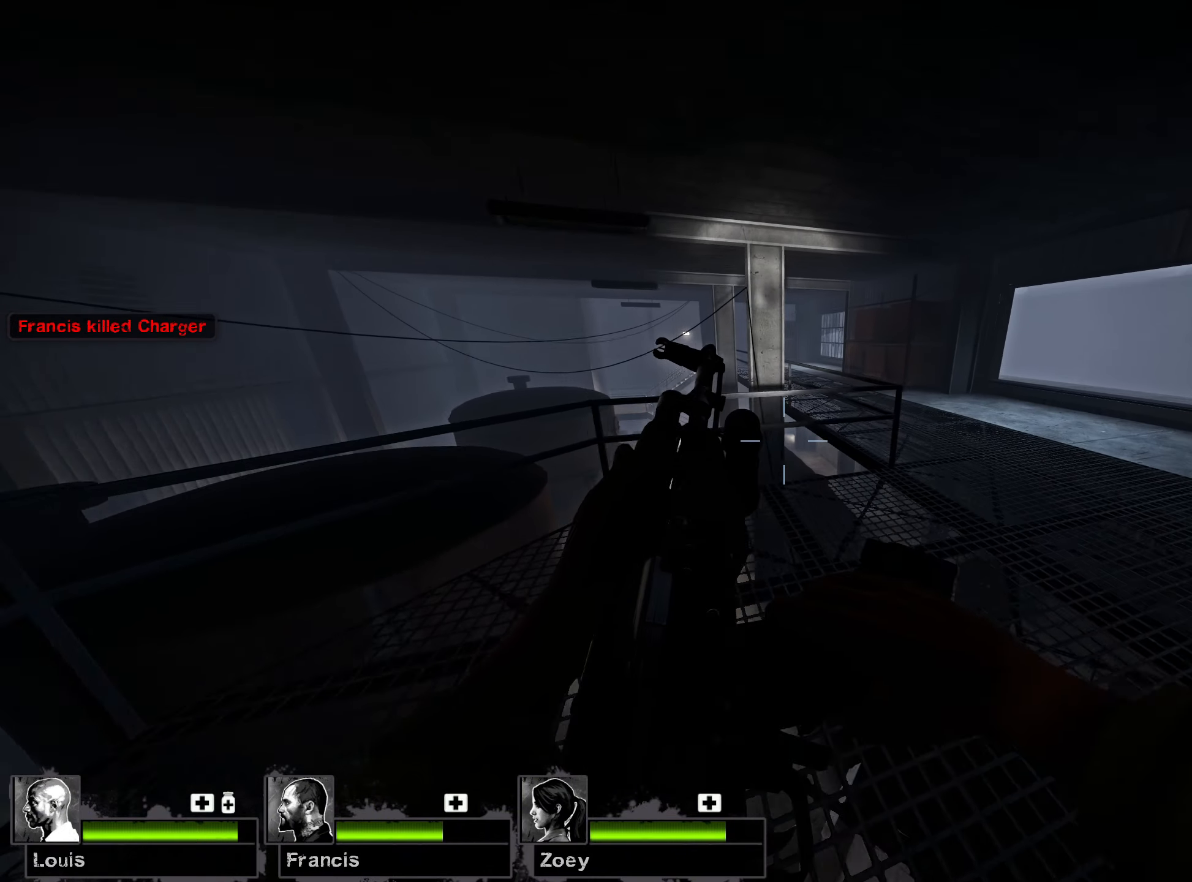
{"keys": ["d", "w"], "mouse": [], "events": []}
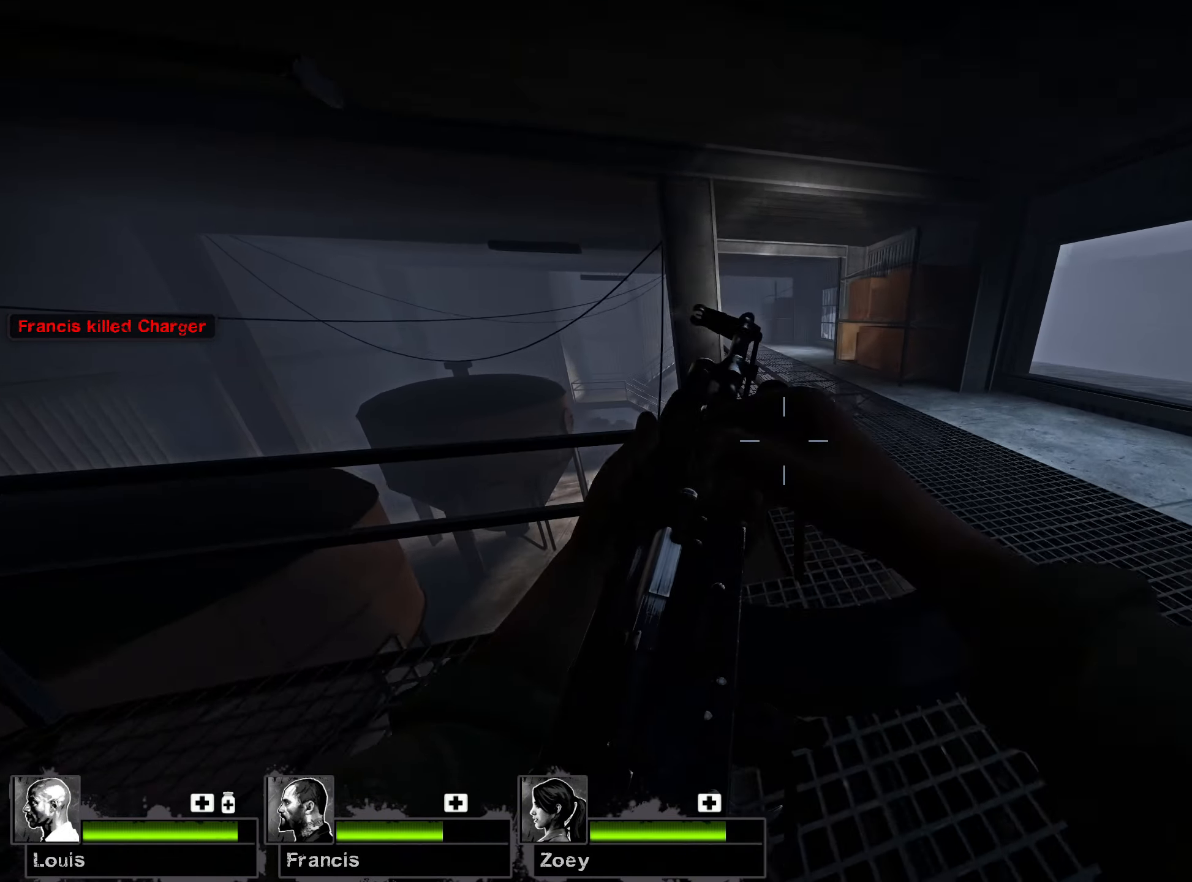
{"keys": ["d", "w"], "mouse": [], "events": [[350, "d", "up"], [417, "d", "down"]]}
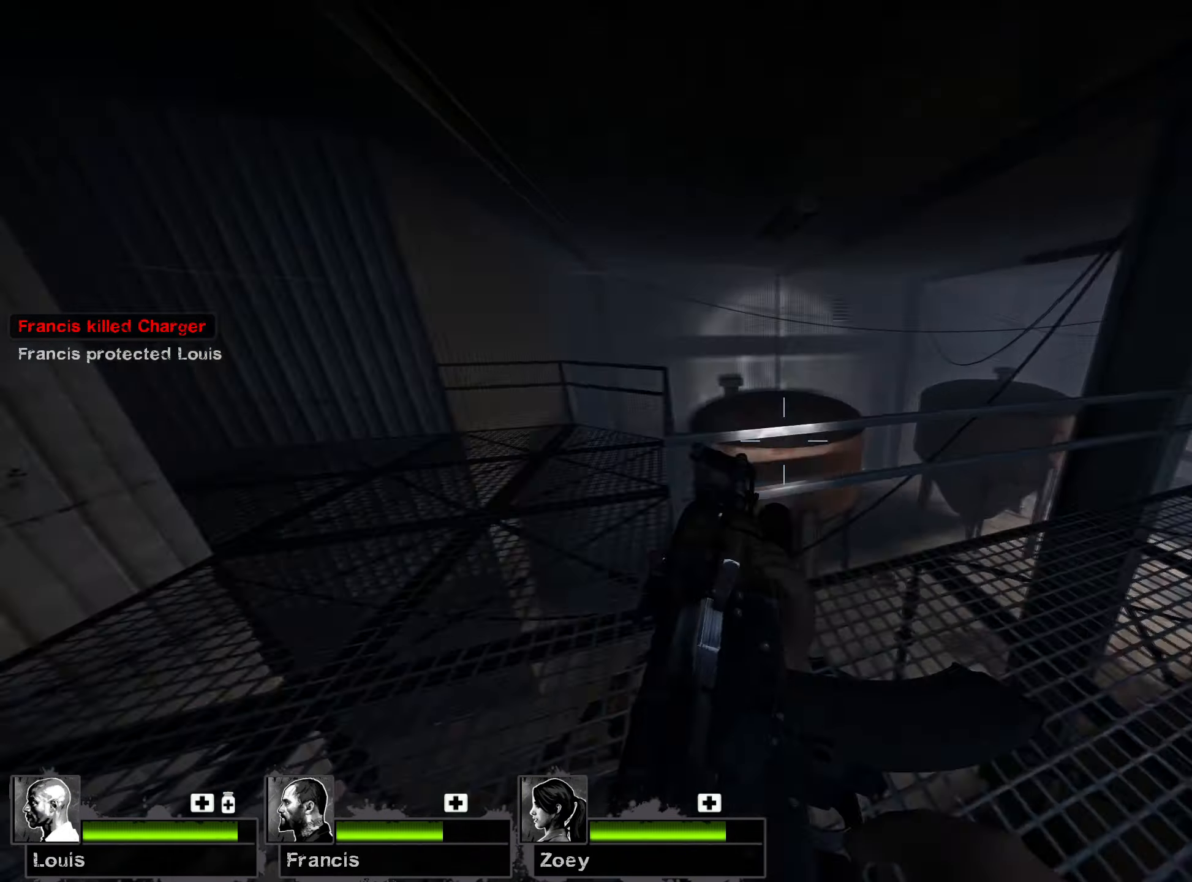
{"keys": ["a", "w"], "mouse": [], "events": [[350, "w", "up"], [400, "a", "down"], [450, "d", "up"], [500, "w", "down"]]}
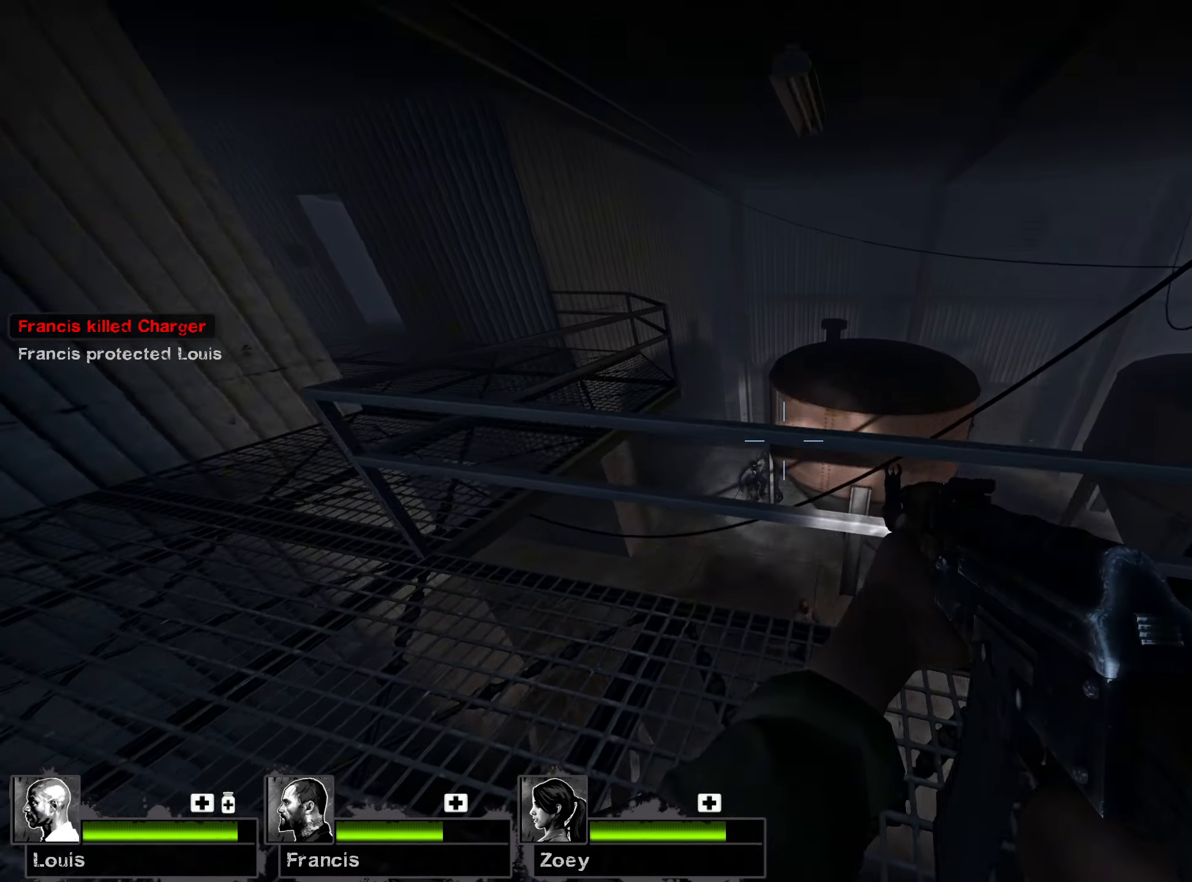
{"keys": [], "mouse": ["left"], "events": [[233, "w", "up"], [283, "a", "up"], [417, "mouse_left", "down"]]}